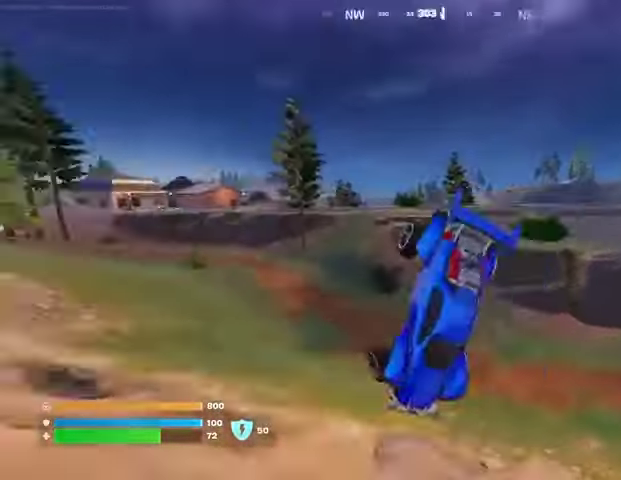
Gameplay with a controller (PlayStation layout); each line is a JSON object with the inputs held at the frame after it. "events" lists button and stick changes between this image and that frame as [ms after this image, input, new state], when the widget could be followed in between.
{"buttons": [], "left_stick": "up-right", "right_stick": "center", "events": [[33, "left_stick", "up-right"], [333, "right_stick", "right"], [500, "right_stick", "center"]]}
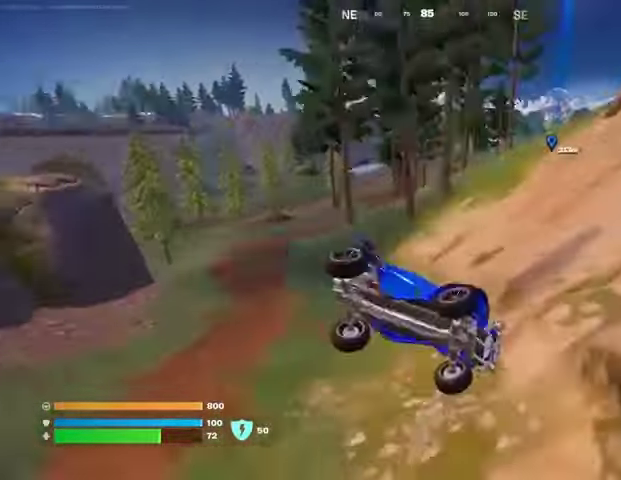
{"buttons": [], "left_stick": "center", "right_stick": "center", "events": [[167, "left_stick", "center"]]}
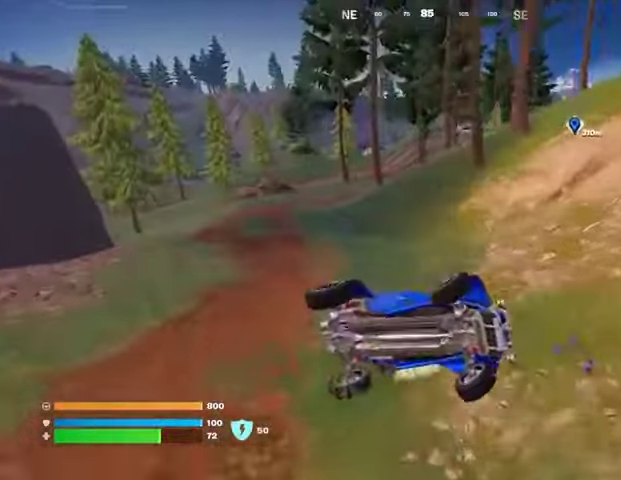
{"buttons": [], "left_stick": "up-right", "right_stick": "center", "events": [[367, "right_stick", "up"], [433, "left_stick", "up-right"], [433, "right_stick", "center"]]}
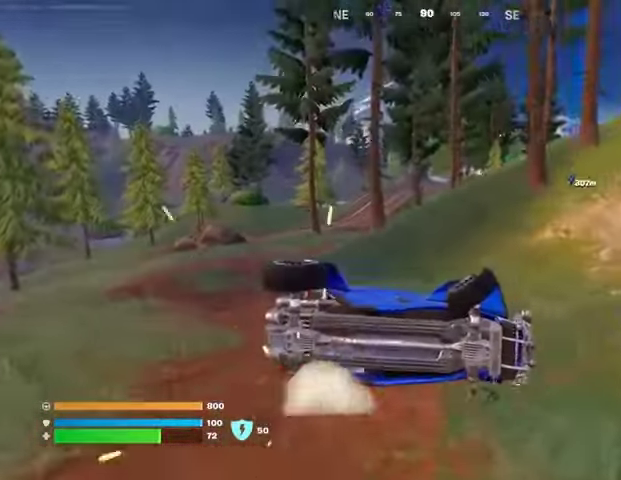
{"buttons": [], "left_stick": "up-right", "right_stick": "center", "events": []}
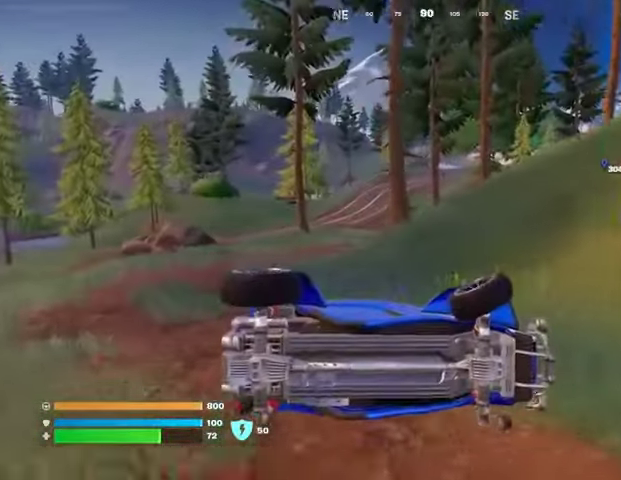
{"buttons": [], "left_stick": "down", "right_stick": "center", "events": [[167, "left_stick", "center"], [267, "left_stick", "down-left"], [333, "left_stick", "down"]]}
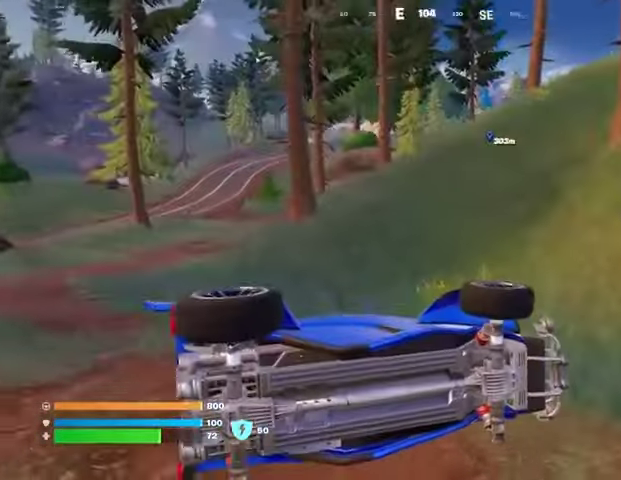
{"buttons": ["SQUARE"], "left_stick": "down", "right_stick": "center", "events": [[133, "SQUARE", "down"]]}
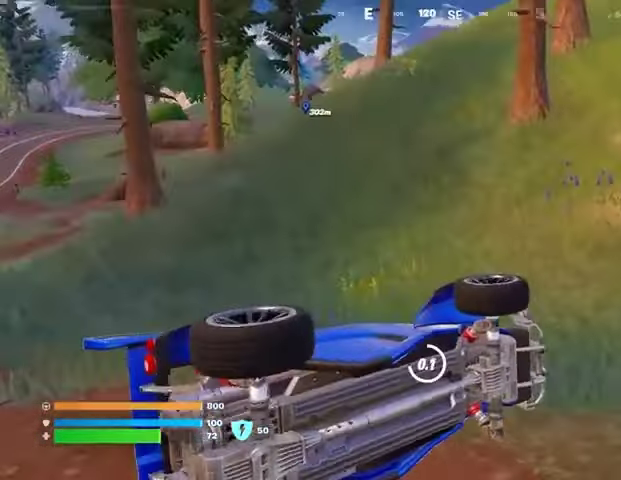
{"buttons": [], "left_stick": "down", "right_stick": "center", "events": [[233, "SQUARE", "up"], [367, "right_stick", "right"], [400, "R3", "down"], [467, "R3", "up"], [500, "right_stick", "center"]]}
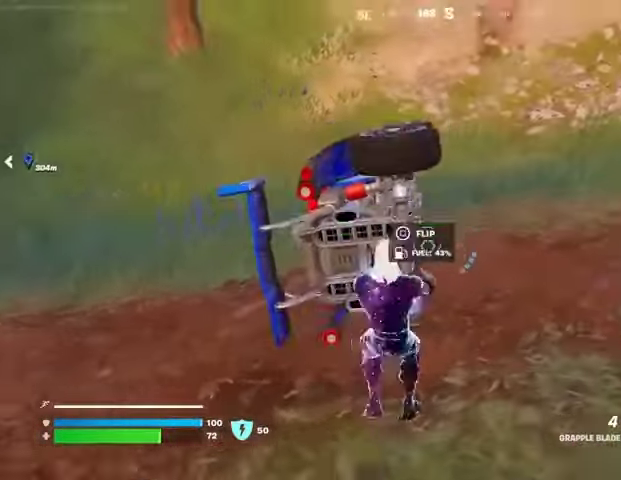
{"buttons": [], "left_stick": "center", "right_stick": "center", "events": [[33, "left_stick", "down-left"], [100, "SQUARE", "down"], [167, "SQUARE", "up"], [333, "SQUARE", "down"], [333, "left_stick", "center"], [433, "SQUARE", "up"]]}
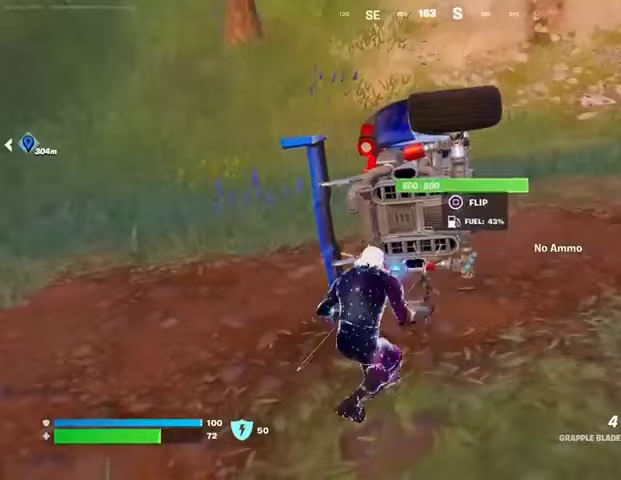
{"buttons": ["SQUARE"], "left_stick": "center", "right_stick": "center", "events": [[200, "right_stick", "up"], [267, "right_stick", "center"], [333, "SQUARE", "down"], [400, "SQUARE", "up"], [500, "SQUARE", "down"]]}
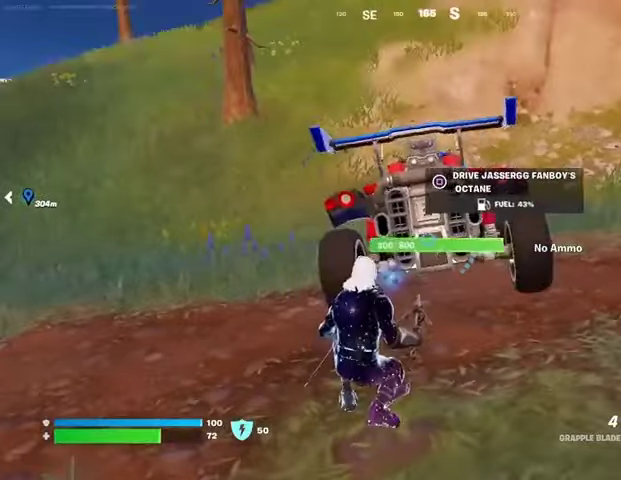
{"buttons": ["SQUARE"], "left_stick": "up", "right_stick": "center", "events": [[67, "SQUARE", "up"], [167, "SQUARE", "down"], [233, "SQUARE", "up"], [333, "SQUARE", "down"], [400, "SQUARE", "up"], [467, "left_stick", "up"], [500, "SQUARE", "down"]]}
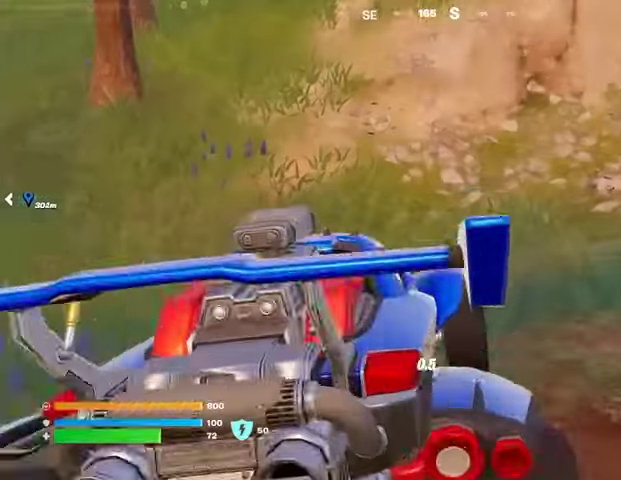
{"buttons": ["L3"], "left_stick": "up", "right_stick": "center", "events": [[67, "SQUARE", "up"], [300, "right_stick", "up"], [367, "L3", "down"], [433, "right_stick", "center"]]}
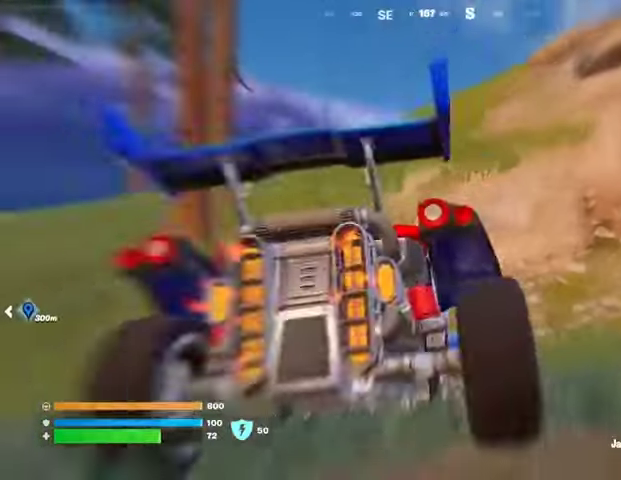
{"buttons": ["L3"], "left_stick": "up-right", "right_stick": "center", "events": [[333, "right_stick", "left"], [400, "left_stick", "up-right"], [433, "right_stick", "center"]]}
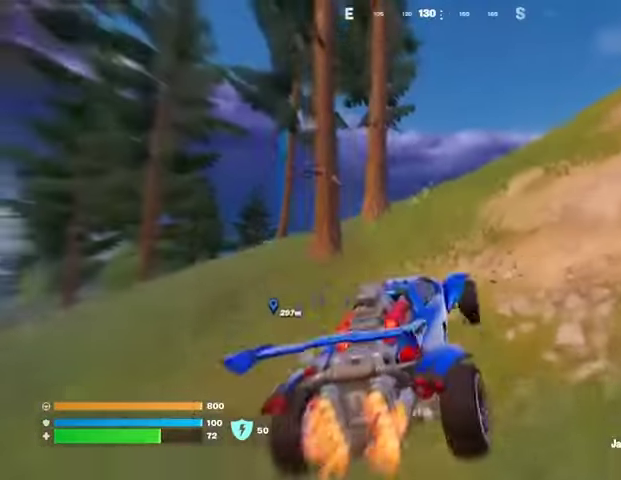
{"buttons": ["L3"], "left_stick": "up-right", "right_stick": "center", "events": []}
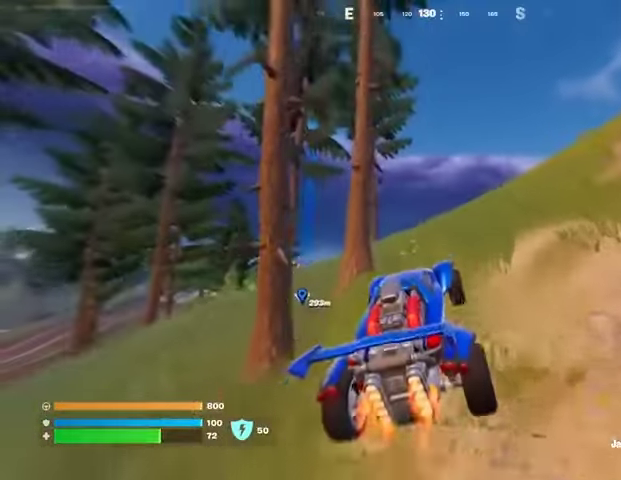
{"buttons": ["L3"], "left_stick": "up-right", "right_stick": "center", "events": [[100, "right_stick", "down"], [233, "right_stick", "center"]]}
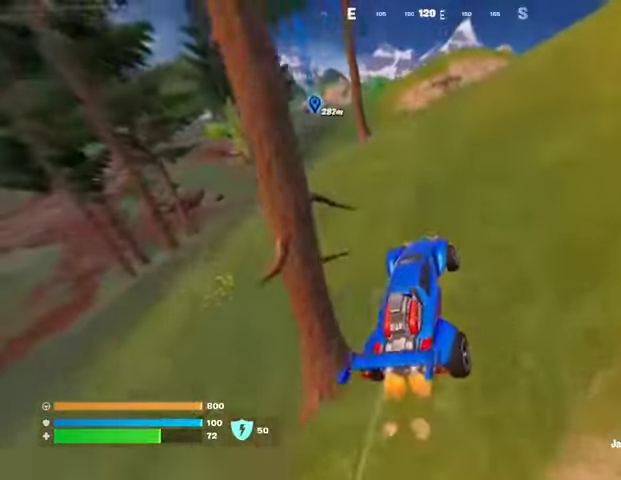
{"buttons": ["L3"], "left_stick": "up", "right_stick": "center", "events": [[267, "left_stick", "up"]]}
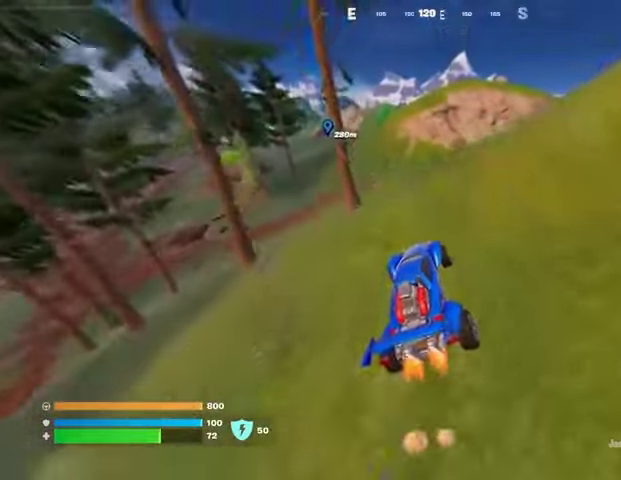
{"buttons": ["L3"], "left_stick": "up", "right_stick": "center", "events": []}
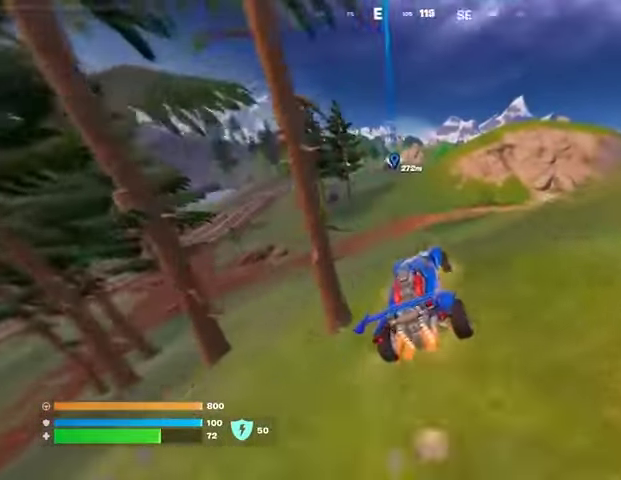
{"buttons": ["L3"], "left_stick": "up-right", "right_stick": "center", "events": [[167, "left_stick", "up-right"]]}
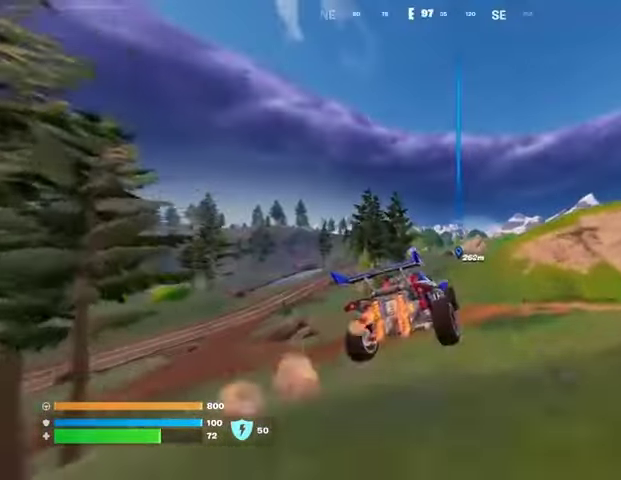
{"buttons": [], "left_stick": "center", "right_stick": "center", "events": [[367, "L3", "up"], [500, "left_stick", "center"]]}
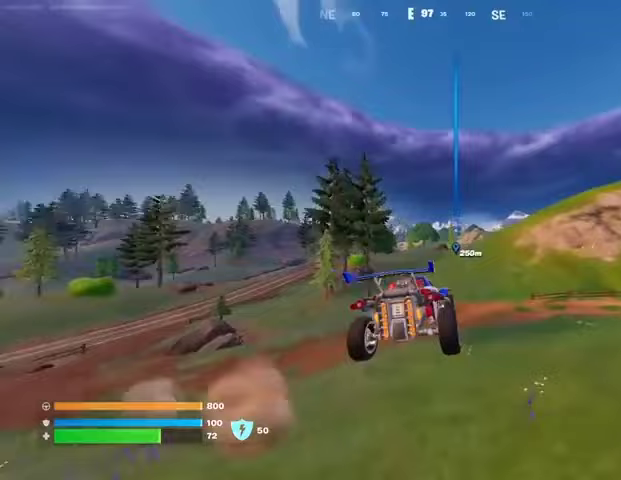
{"buttons": [], "left_stick": "up-right", "right_stick": "center", "events": [[200, "left_stick", "up-right"]]}
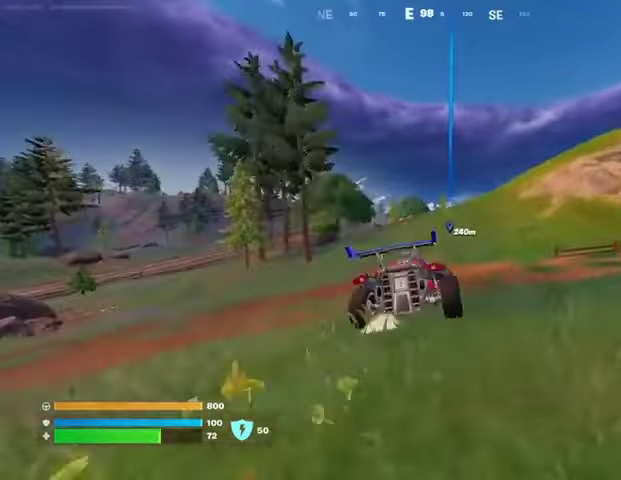
{"buttons": [], "left_stick": "up-right", "right_stick": "center", "events": [[33, "DPAD_RIGHT", "down"], [167, "DPAD_RIGHT", "up"]]}
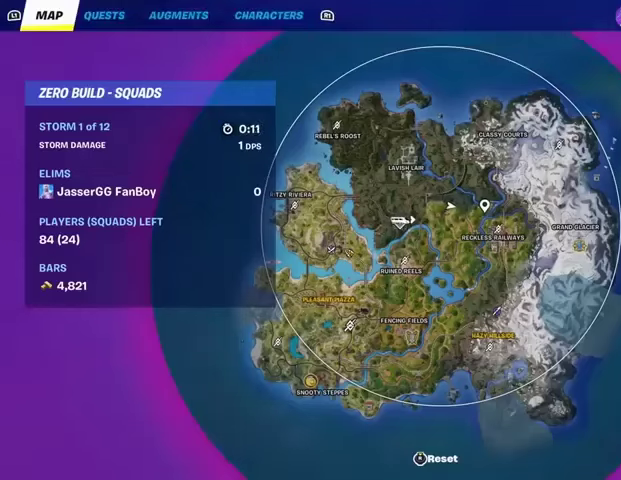
{"buttons": [], "left_stick": "up-right", "right_stick": "center", "events": []}
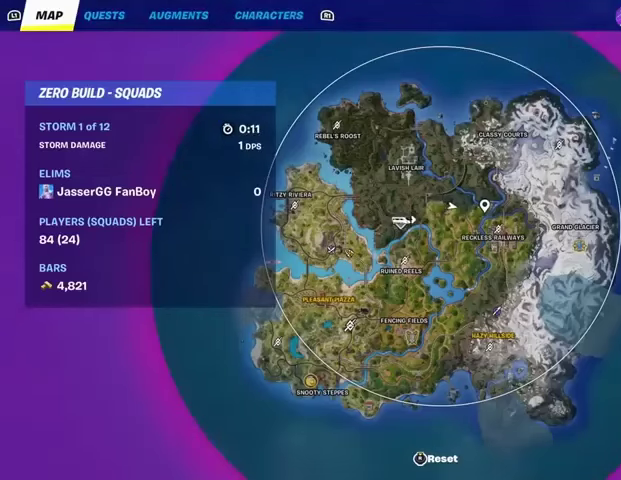
{"buttons": ["CIRCLE"], "left_stick": "up-right", "right_stick": "center", "events": [[500, "CIRCLE", "down"]]}
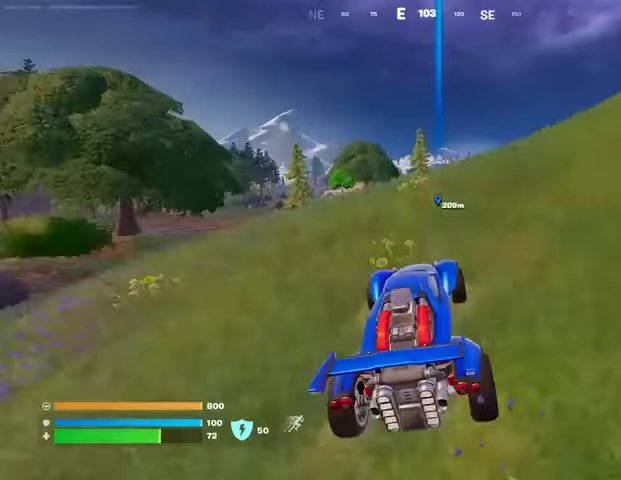
{"buttons": ["L3"], "left_stick": "up-right", "right_stick": "center", "events": [[100, "CIRCLE", "up"], [433, "L3", "down"]]}
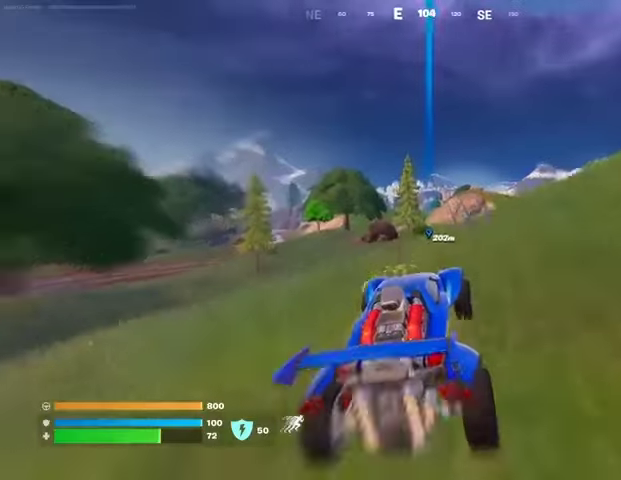
{"buttons": ["L3"], "left_stick": "up-right", "right_stick": "center", "events": []}
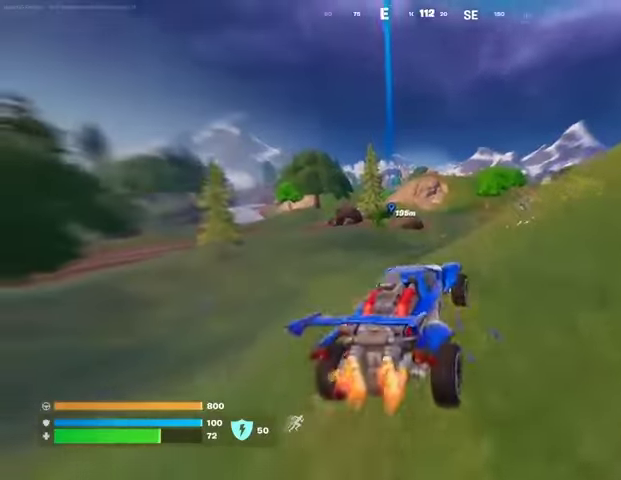
{"buttons": ["DPAD_UP"], "left_stick": "center", "right_stick": "center", "events": [[167, "left_stick", "up"], [267, "L3", "up"], [267, "left_stick", "center"], [500, "DPAD_UP", "down"]]}
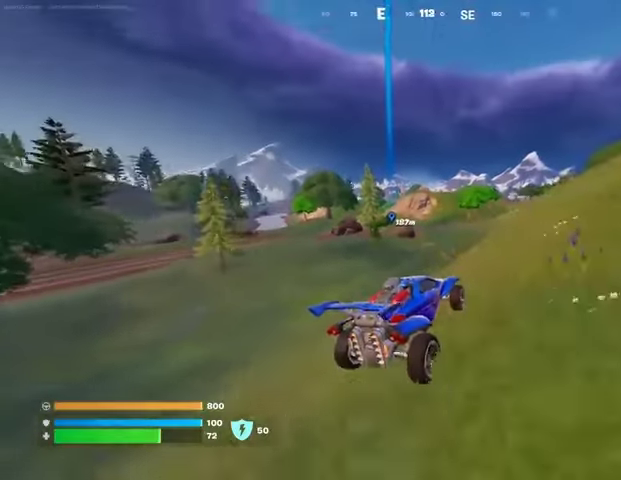
{"buttons": [], "left_stick": "up-right", "right_stick": "center", "events": [[100, "DPAD_UP", "up"], [367, "left_stick", "up-right"]]}
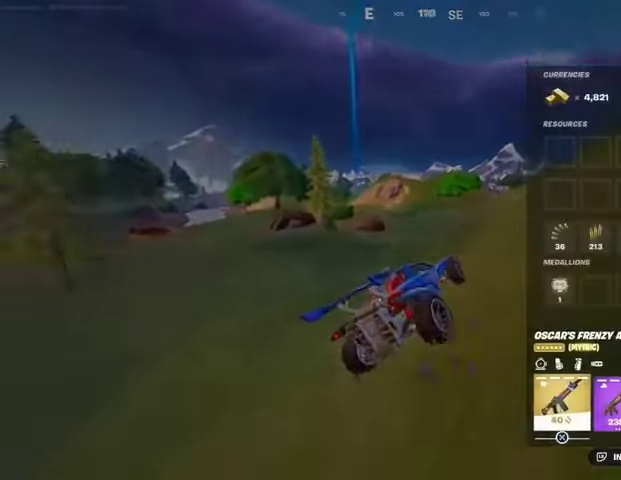
{"buttons": [], "left_stick": "up", "right_stick": "center", "events": [[200, "left_stick", "up"], [267, "CIRCLE", "down"], [367, "CIRCLE", "up"]]}
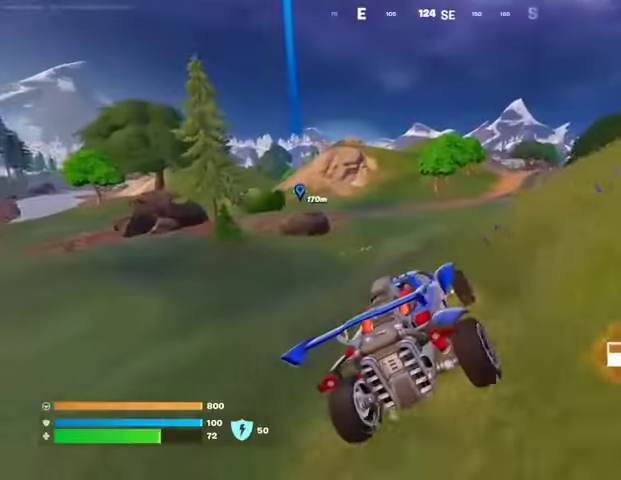
{"buttons": ["L3"], "left_stick": "up-right", "right_stick": "center", "events": [[333, "L3", "down"], [400, "left_stick", "up-right"]]}
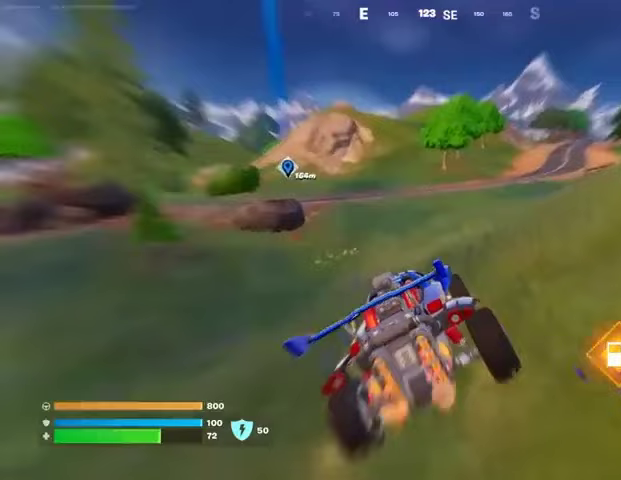
{"buttons": ["L3"], "left_stick": "up-right", "right_stick": "center", "events": []}